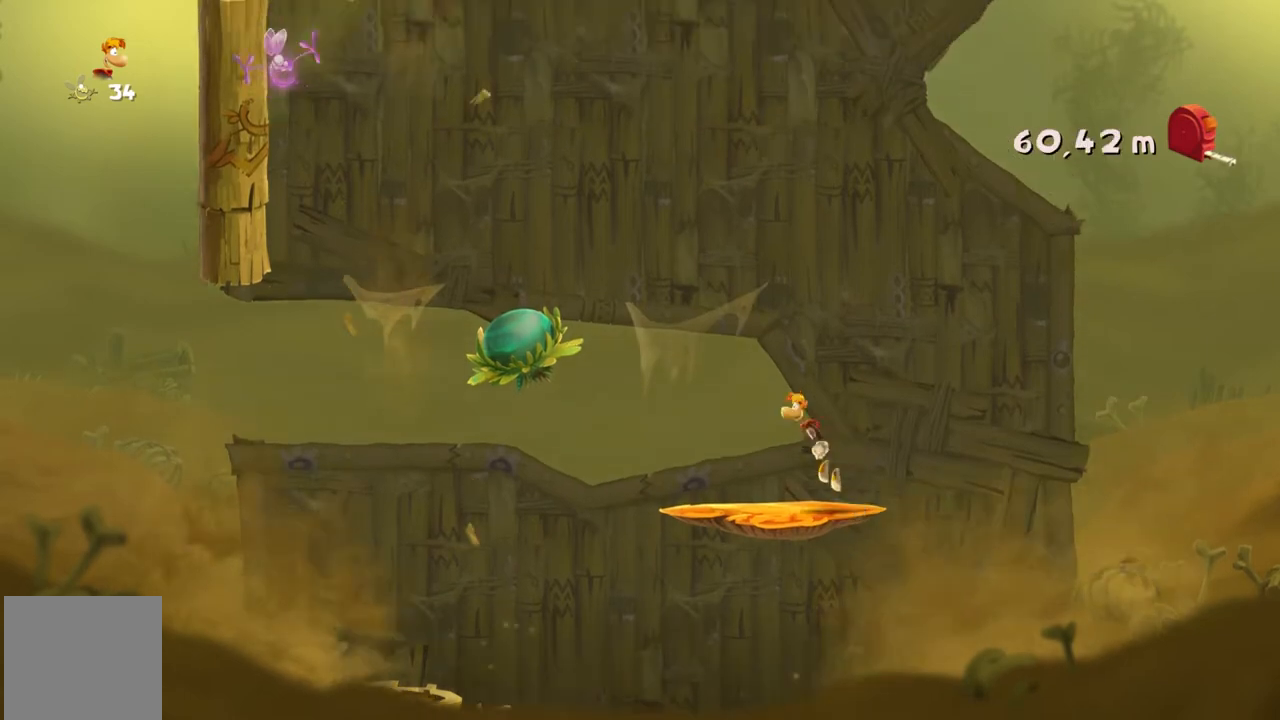
Gameplay with a controller (Xbox layout); each line is a JSON object with the inputs held at the frame after it. "events" lists button and stick changes between this image and that frame as [ms after this image, input, new state], when the widget could be followed in between. Not read: L3 R3 right_stick.
{"buttons": ["R2"], "left_stick": "center", "events": []}
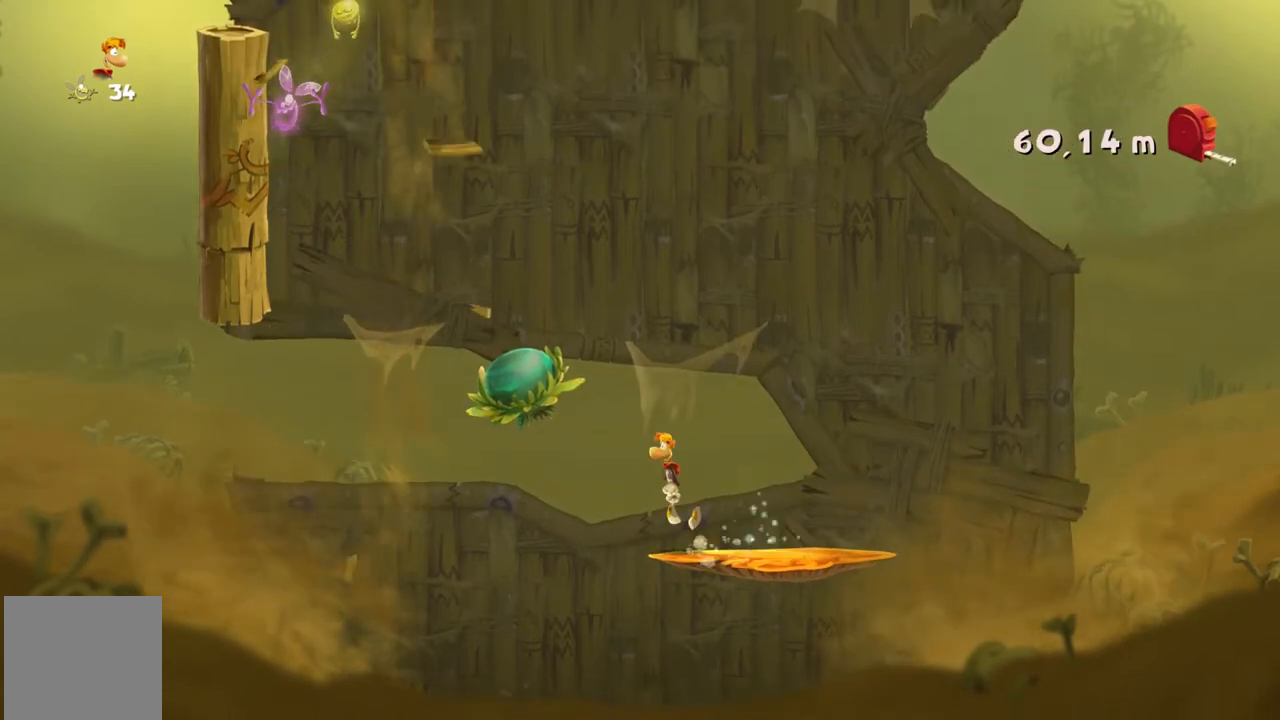
{"buttons": ["R2"], "left_stick": "center", "events": []}
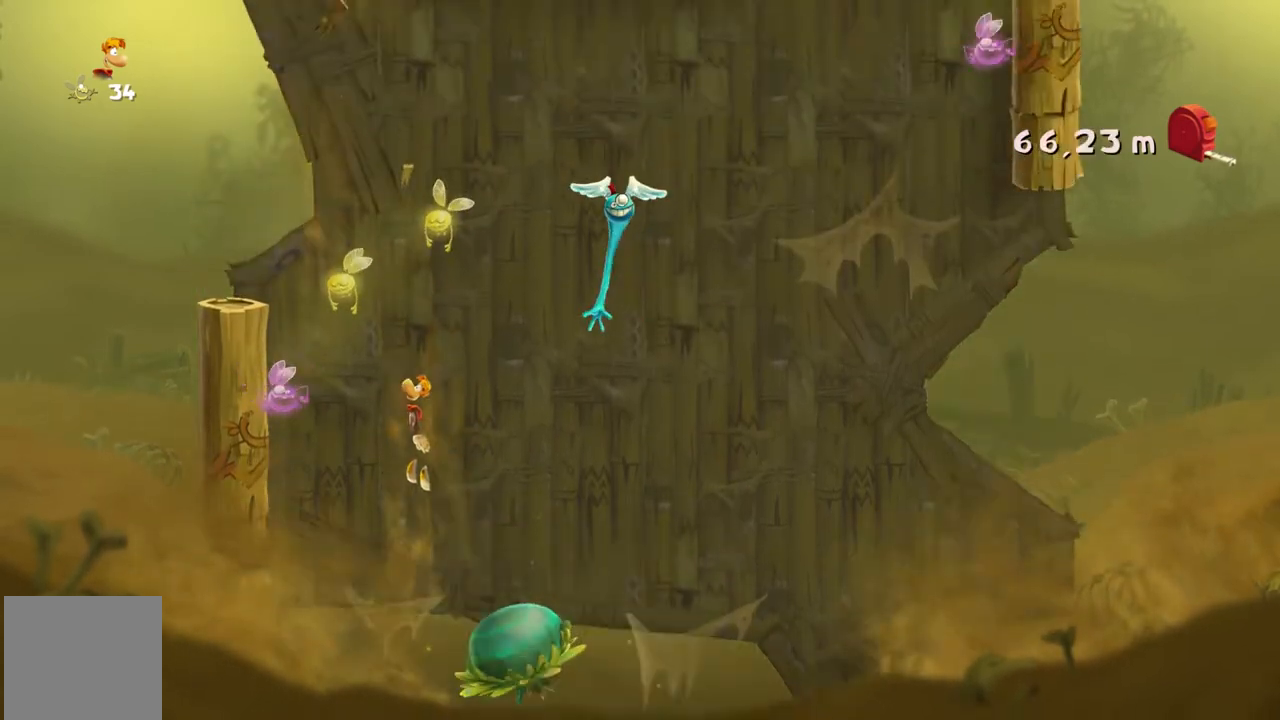
{"buttons": ["R2"], "left_stick": "right", "events": [[434, "left_stick", "right"]]}
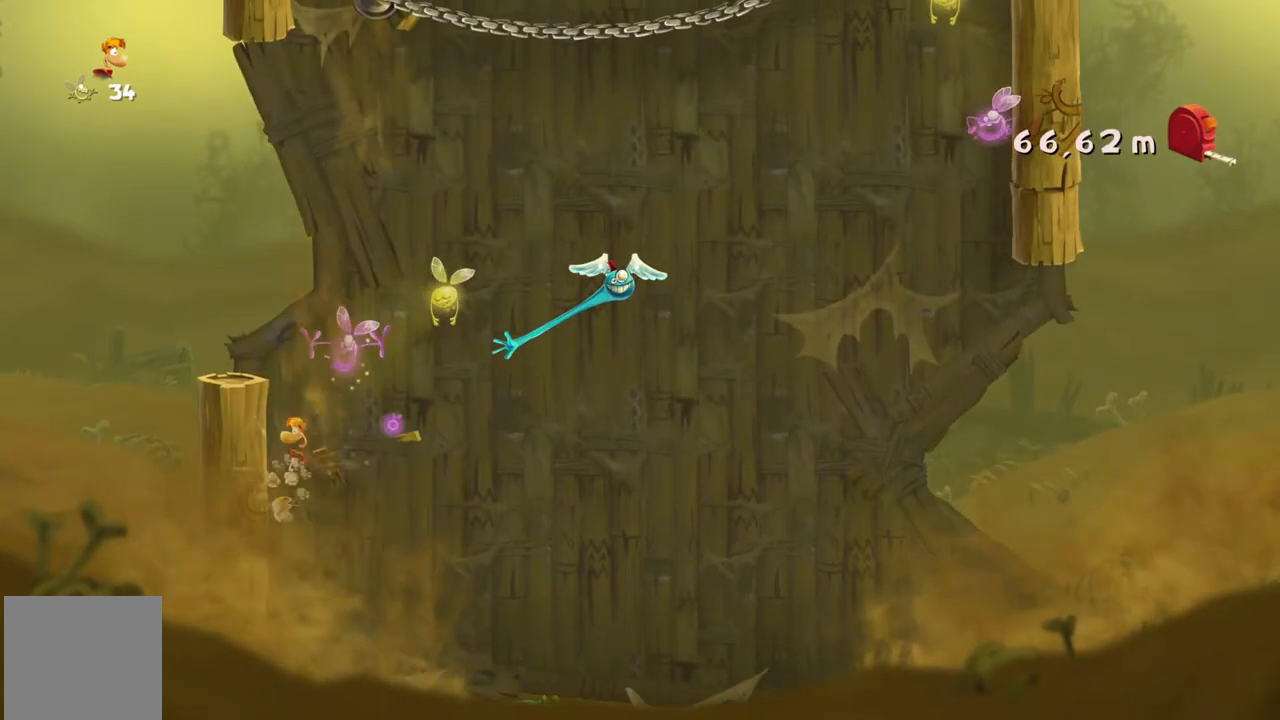
{"buttons": ["R2"], "left_stick": "right", "events": [[33, "A", "down"], [267, "A", "up"]]}
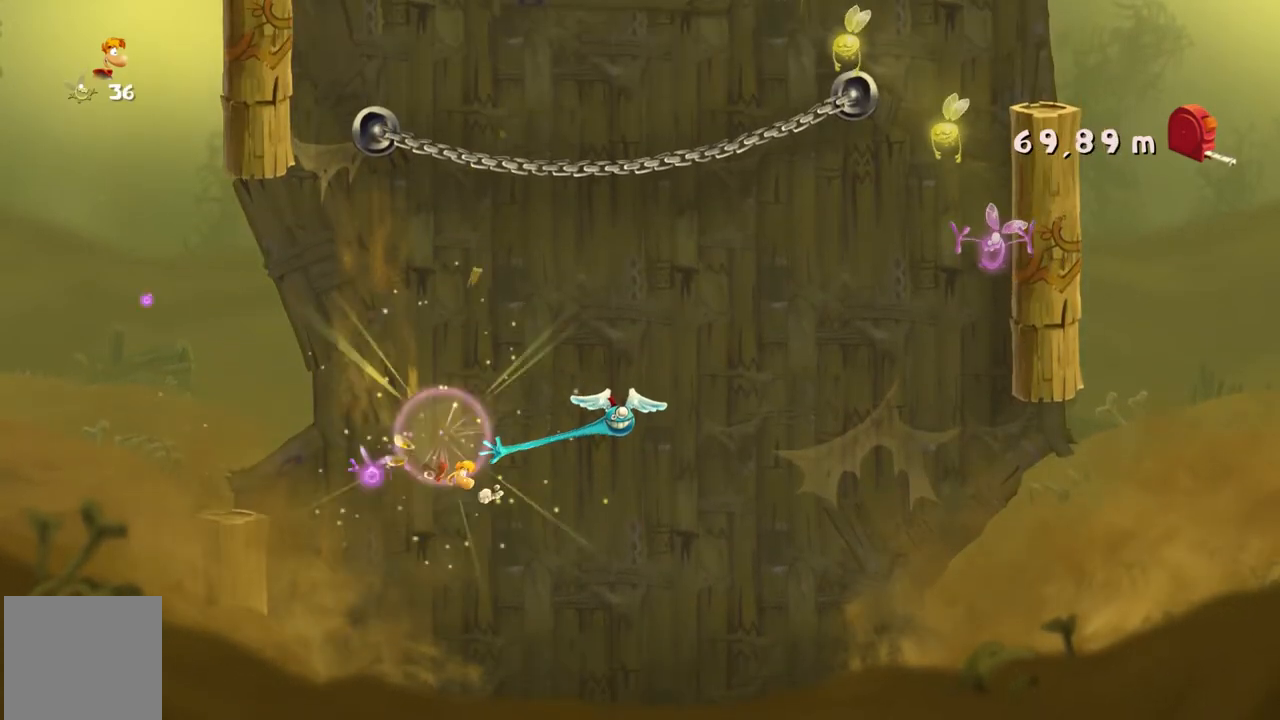
{"buttons": ["R2"], "left_stick": "right", "events": []}
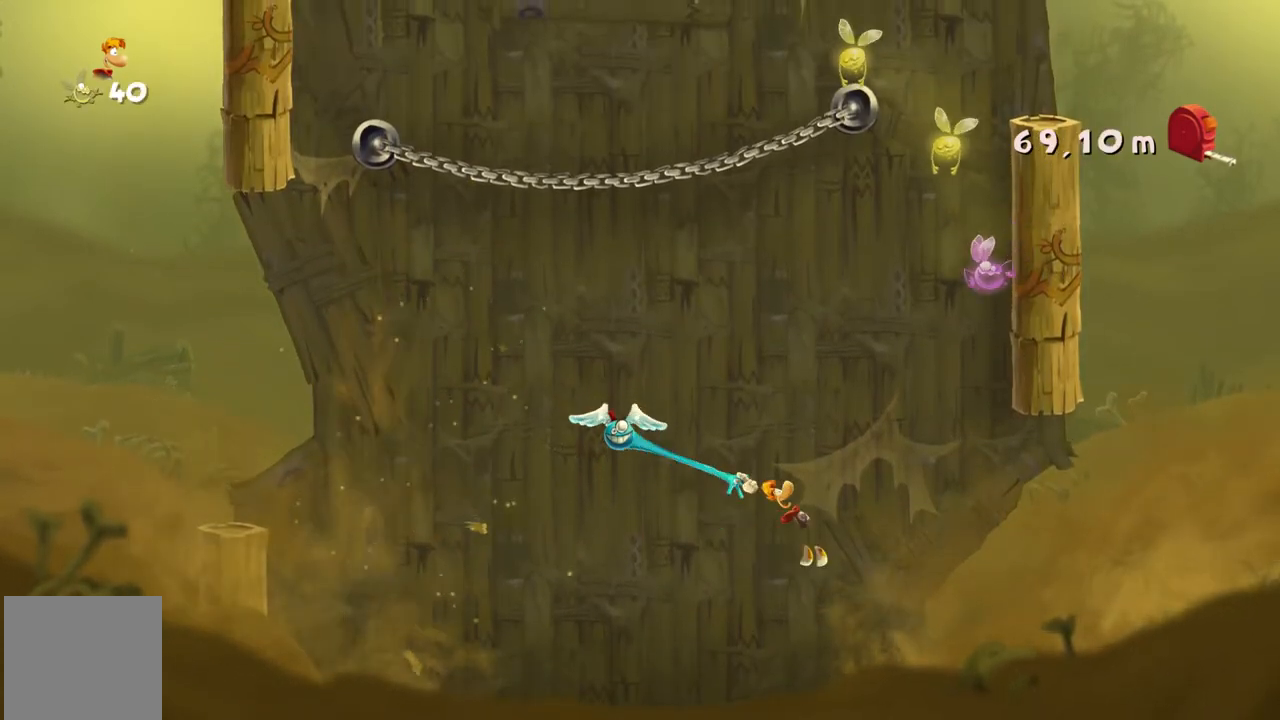
{"buttons": ["R2"], "left_stick": "right"}
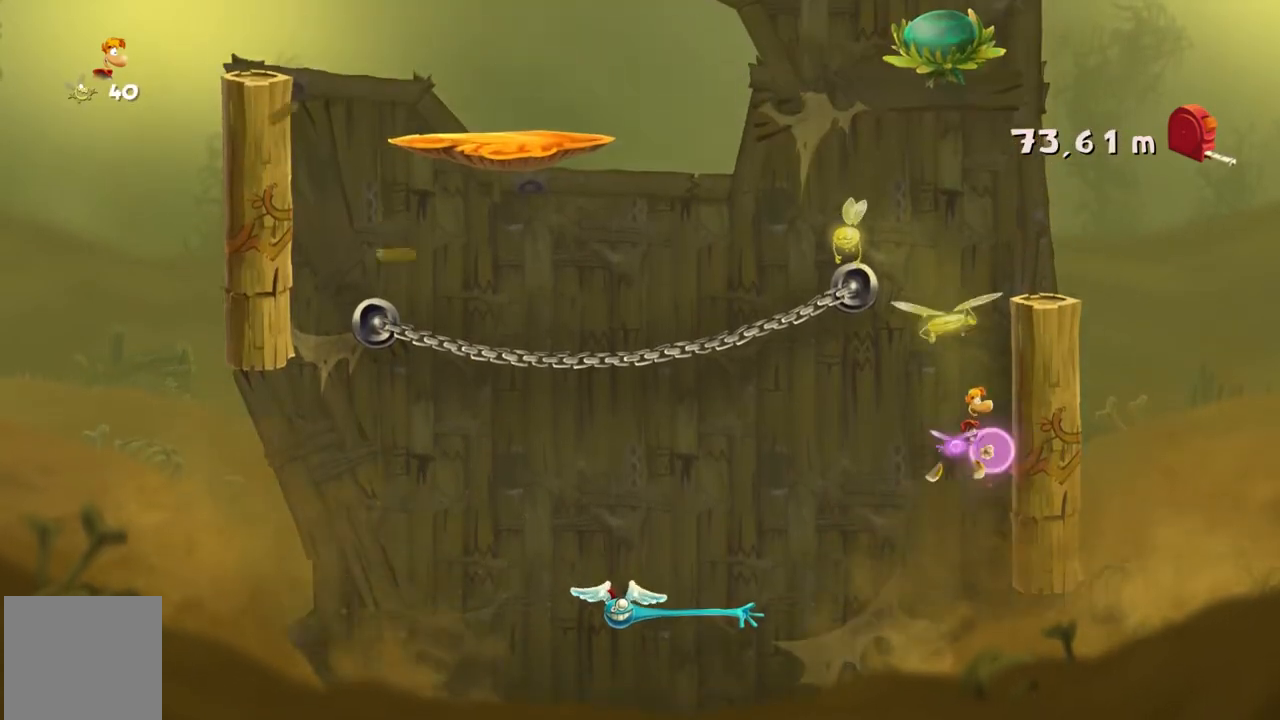
{"buttons": ["R2"], "left_stick": "center", "events": [[67, "left_stick", "center"], [101, "A", "down"], [167, "left_stick", "down-left"], [334, "left_stick", "center"], [401, "A", "up"]]}